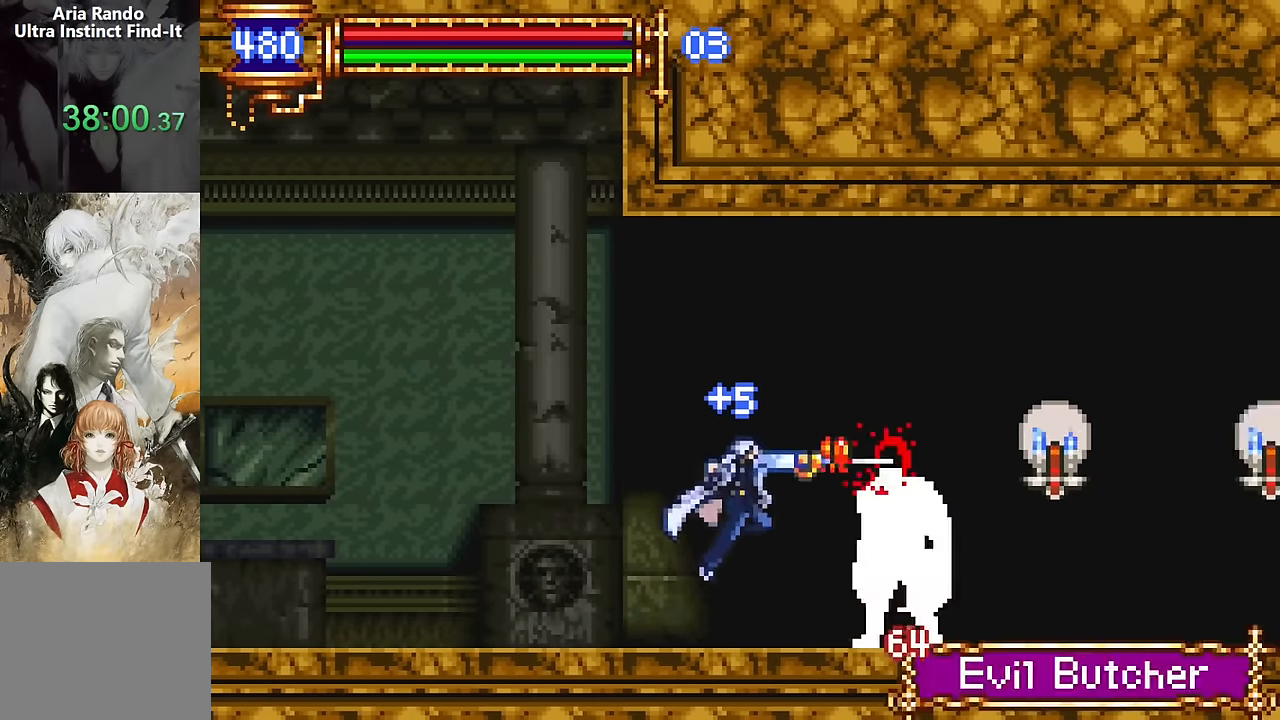
Gameplay with a controller (PlayStation layout); each line is a JSON object with the inputs held at the frame after it. "events" lists button and stick changes between this image and that frame as [ms after this image, input, new state], when the widget could be followed in between. Not read: L1 L3 R1 R3 left_stick right_stick.
{"buttons": ["DPAD_DOWN"], "events": [[33, "DPAD_RIGHT", "up"], [133, "DPAD_DOWN", "down"], [183, "SQUARE", "down"], [250, "SQUARE", "up"]]}
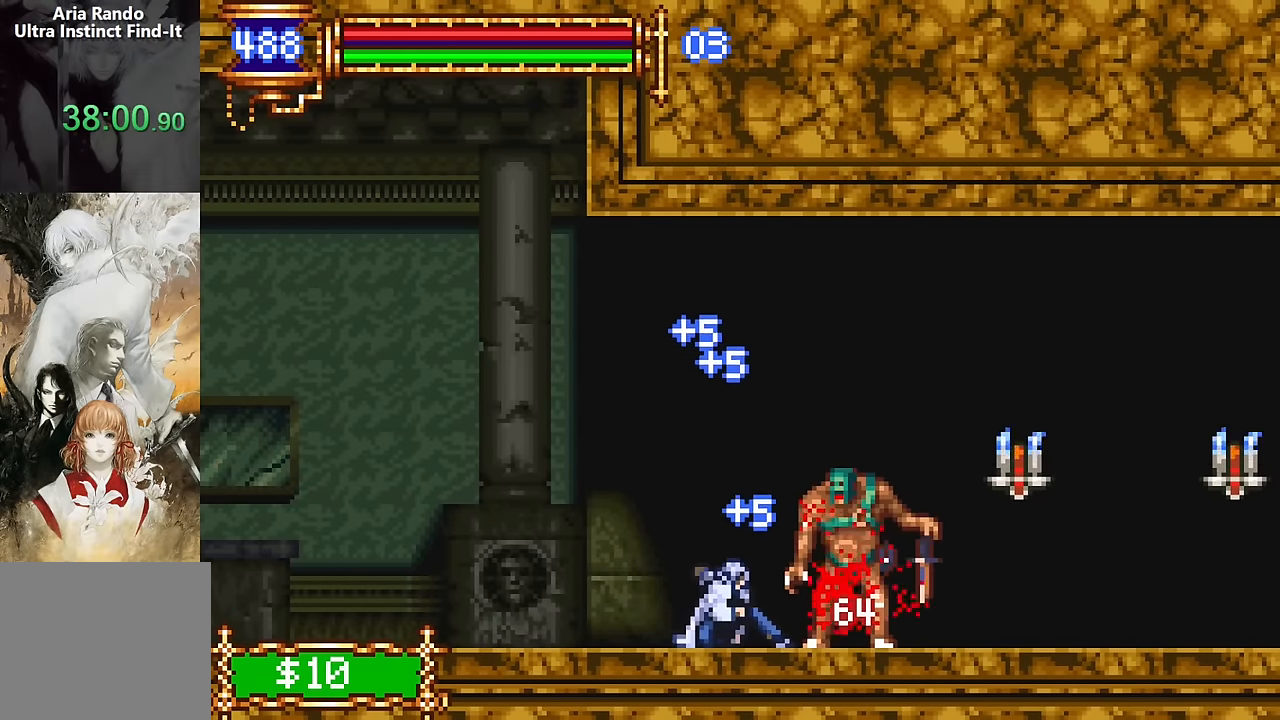
{"buttons": ["DPAD_RIGHT"], "events": [[33, "DPAD_RIGHT", "down"], [50, "DPAD_DOWN", "up"], [67, "DPAD_RIGHT", "up"], [83, "DPAD_RIGHT", "down"], [183, "DPAD_RIGHT", "up"], [233, "DPAD_LEFT", "down"], [350, "DPAD_LEFT", "up"], [450, "CROSS", "down"], [467, "DPAD_RIGHT", "down"], [483, "CROSS", "up"]]}
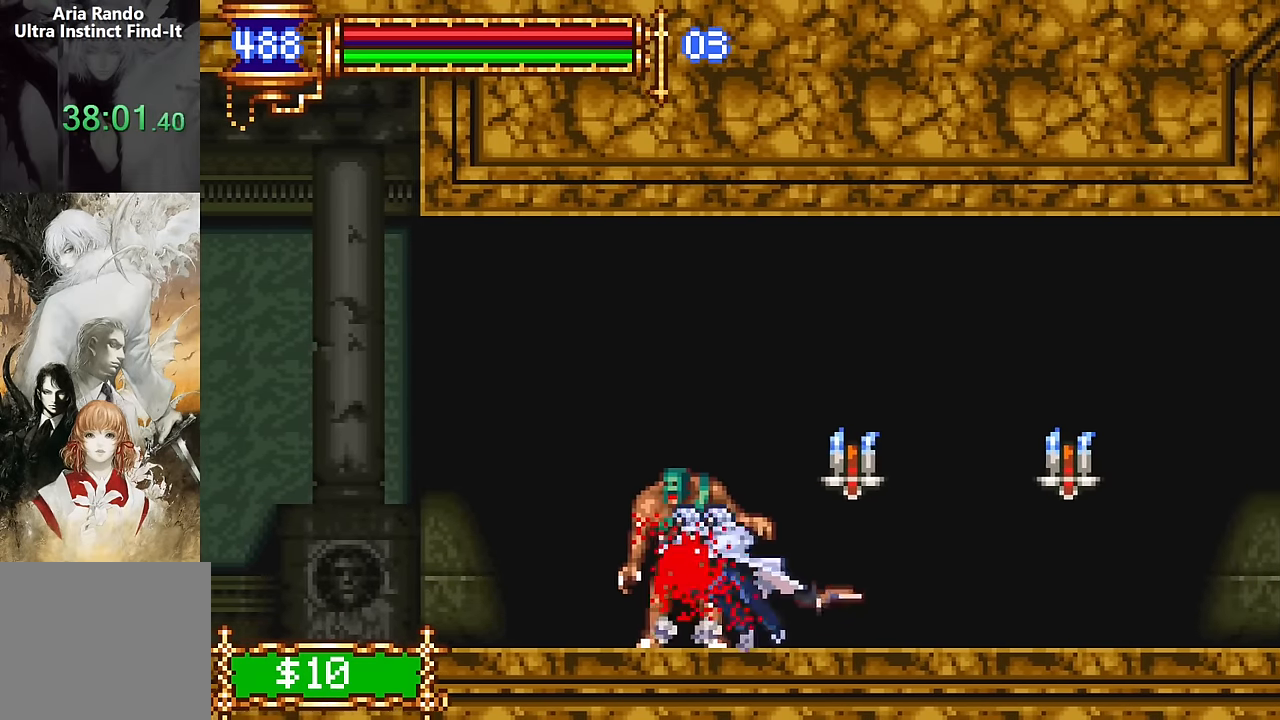
{"buttons": ["CROSS", "DPAD_RIGHT"], "events": [[250, "DPAD_RIGHT", "up"], [300, "DPAD_LEFT", "down"], [433, "DPAD_LEFT", "up"], [483, "CROSS", "down"], [500, "DPAD_RIGHT", "down"]]}
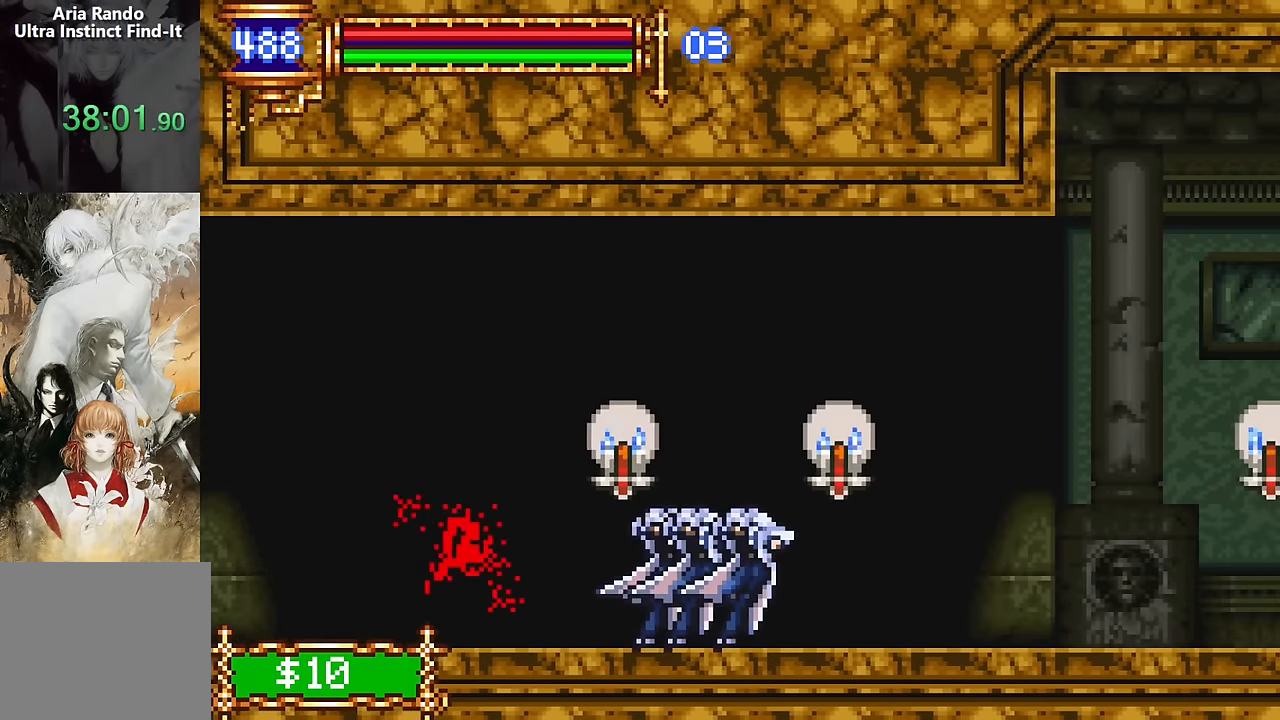
{"buttons": ["DPAD_LEFT"], "events": [[33, "SQUARE", "down"], [50, "CROSS", "up"], [217, "SQUARE", "up"], [383, "DPAD_RIGHT", "up"], [450, "DPAD_LEFT", "down"]]}
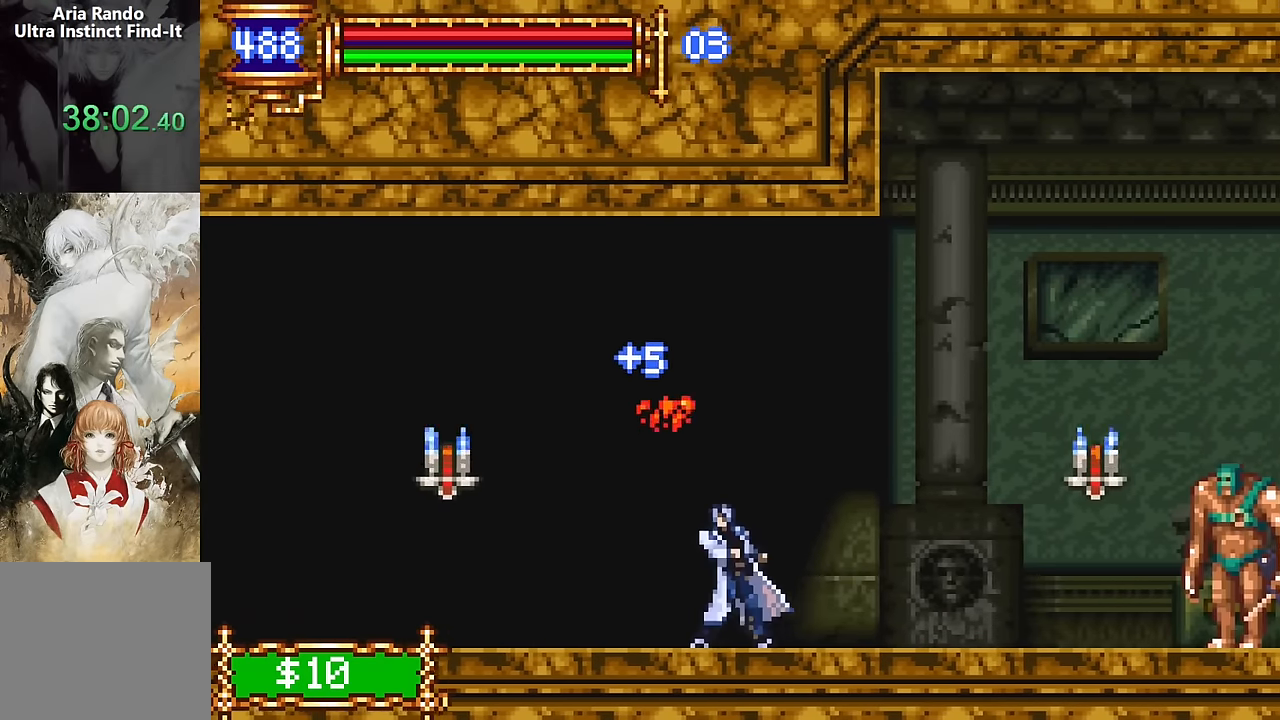
{"buttons": ["DPAD_RIGHT"], "events": [[83, "DPAD_LEFT", "up"], [150, "CROSS", "down"], [150, "DPAD_RIGHT", "down"], [217, "CROSS", "up"], [333, "SQUARE", "down"], [417, "SQUARE", "up"]]}
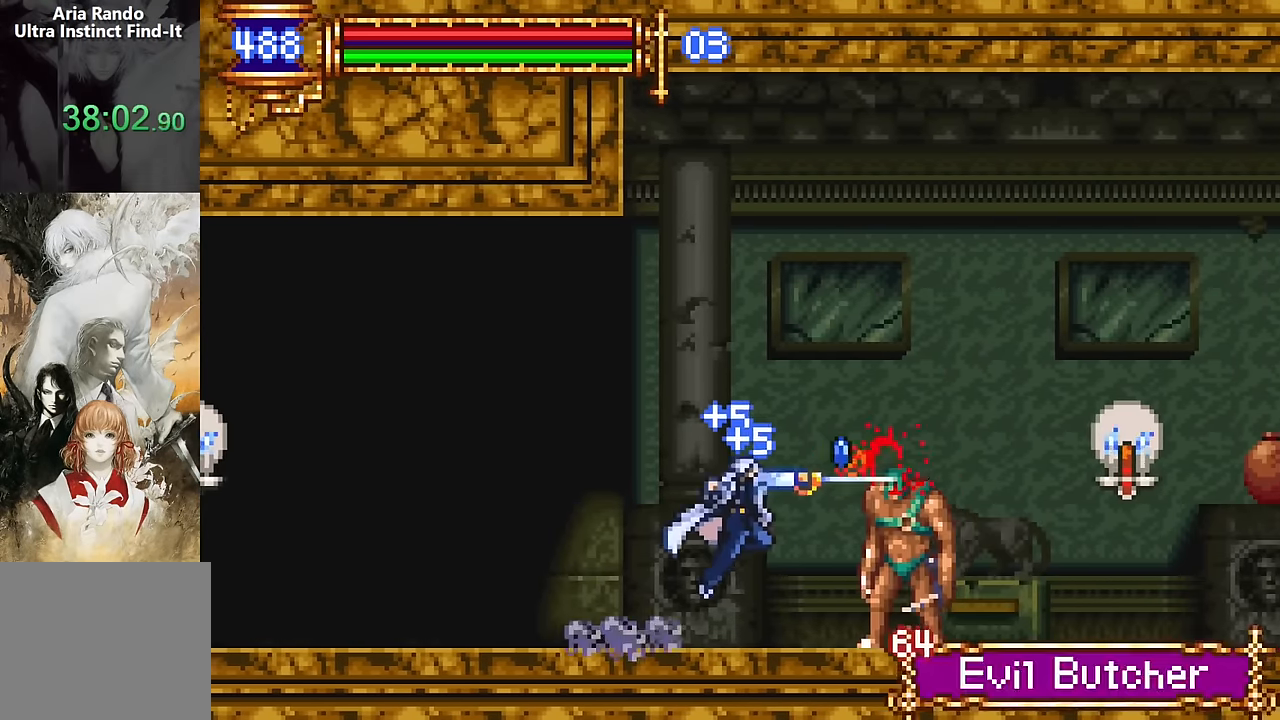
{"buttons": ["DPAD_DOWN"], "events": [[17, "DPAD_RIGHT", "up"], [117, "DPAD_DOWN", "down"], [167, "SQUARE", "down"], [250, "SQUARE", "up"]]}
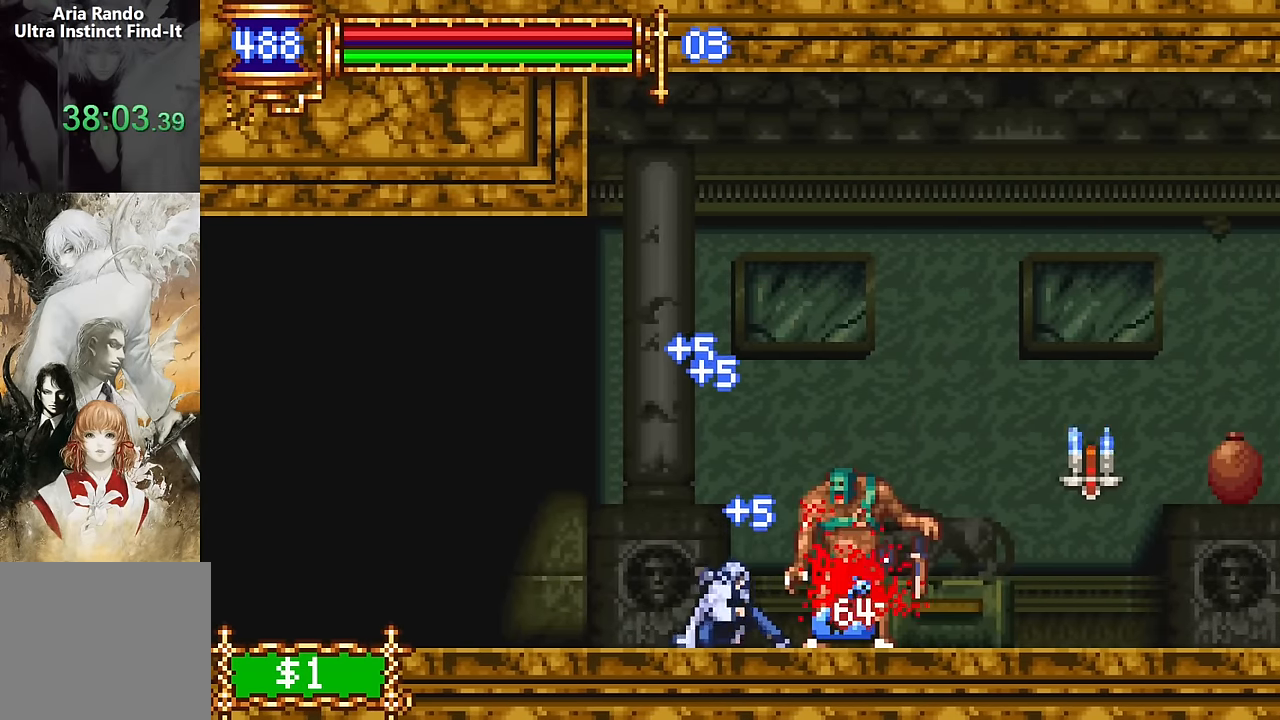
{"buttons": ["DPAD_RIGHT"], "events": [[67, "DPAD_DOWN", "up"], [67, "DPAD_RIGHT", "down"], [217, "DPAD_RIGHT", "up"], [267, "DPAD_LEFT", "down"], [383, "DPAD_LEFT", "up"], [450, "CROSS", "down"], [483, "DPAD_RIGHT", "down"], [500, "CROSS", "up"]]}
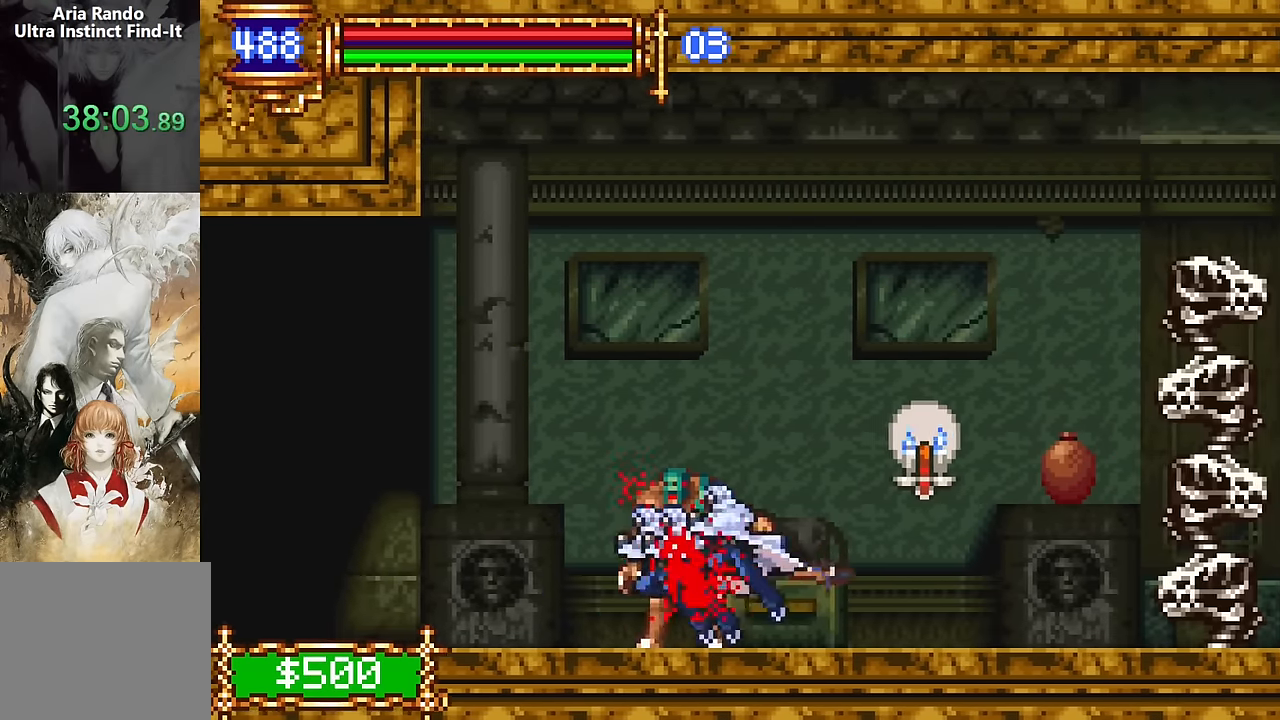
{"buttons": ["DPAD_RIGHT"], "events": [[267, "DPAD_RIGHT", "up"], [333, "DPAD_RIGHT", "down"], [450, "CROSS", "down"], [500, "CROSS", "up"]]}
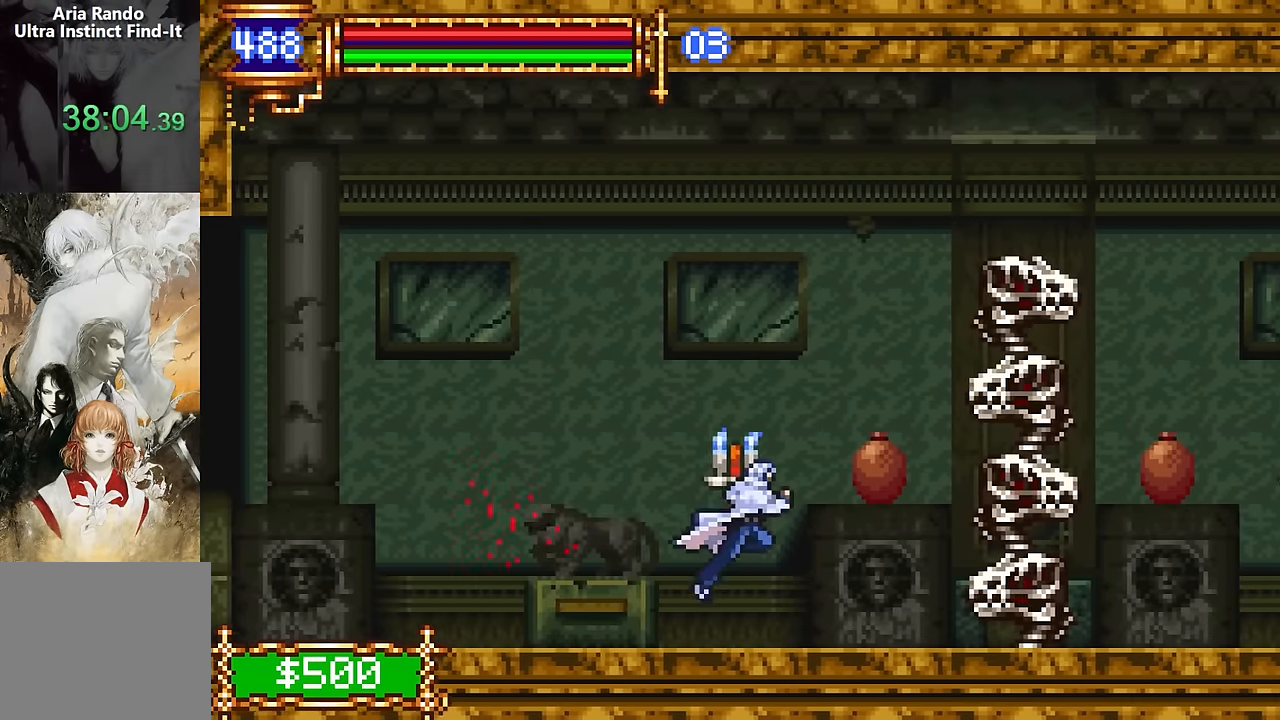
{"buttons": ["CROSS"], "events": [[33, "DPAD_RIGHT", "up"], [100, "DPAD_LEFT", "down"], [433, "CROSS", "down"], [500, "DPAD_LEFT", "up"]]}
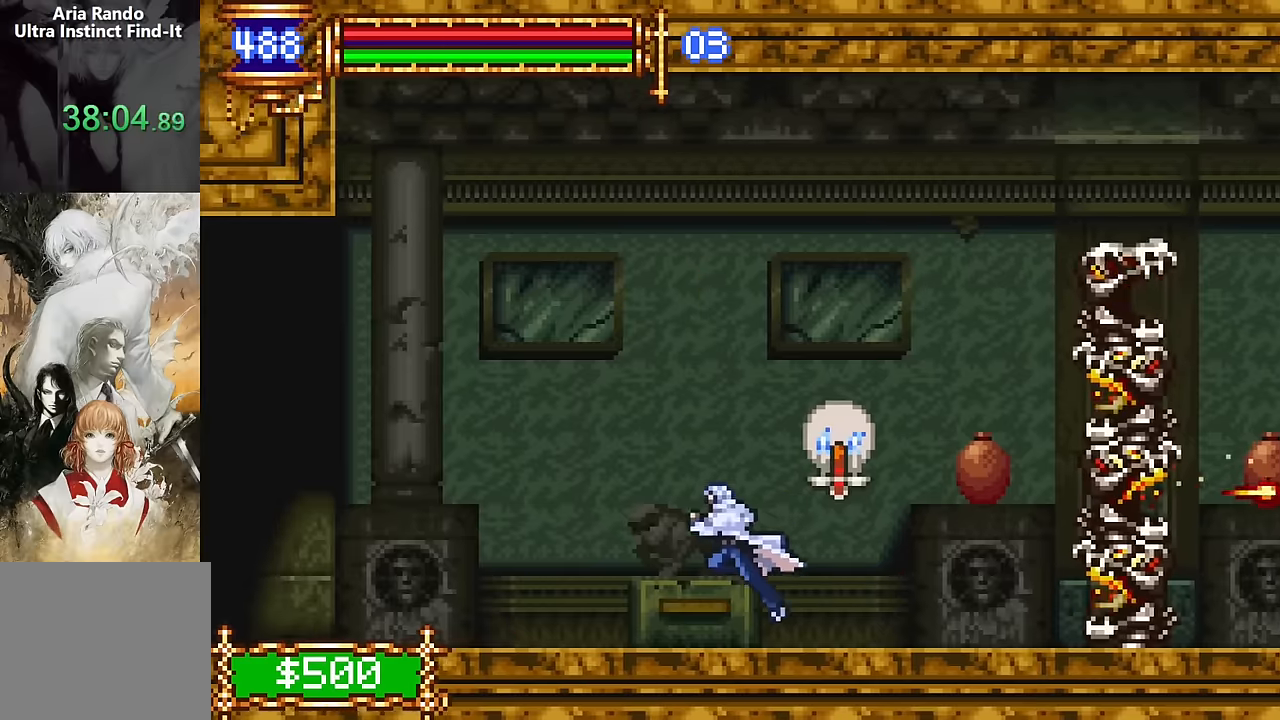
{"buttons": ["R2", "DPAD_UP", "DPAD_RIGHT"], "events": [[167, "CROSS", "up"], [167, "DPAD_RIGHT", "down"], [217, "CROSS", "down"], [233, "DPAD_UP", "down"], [500, "CROSS", "up"], [500, "R2", "down"]]}
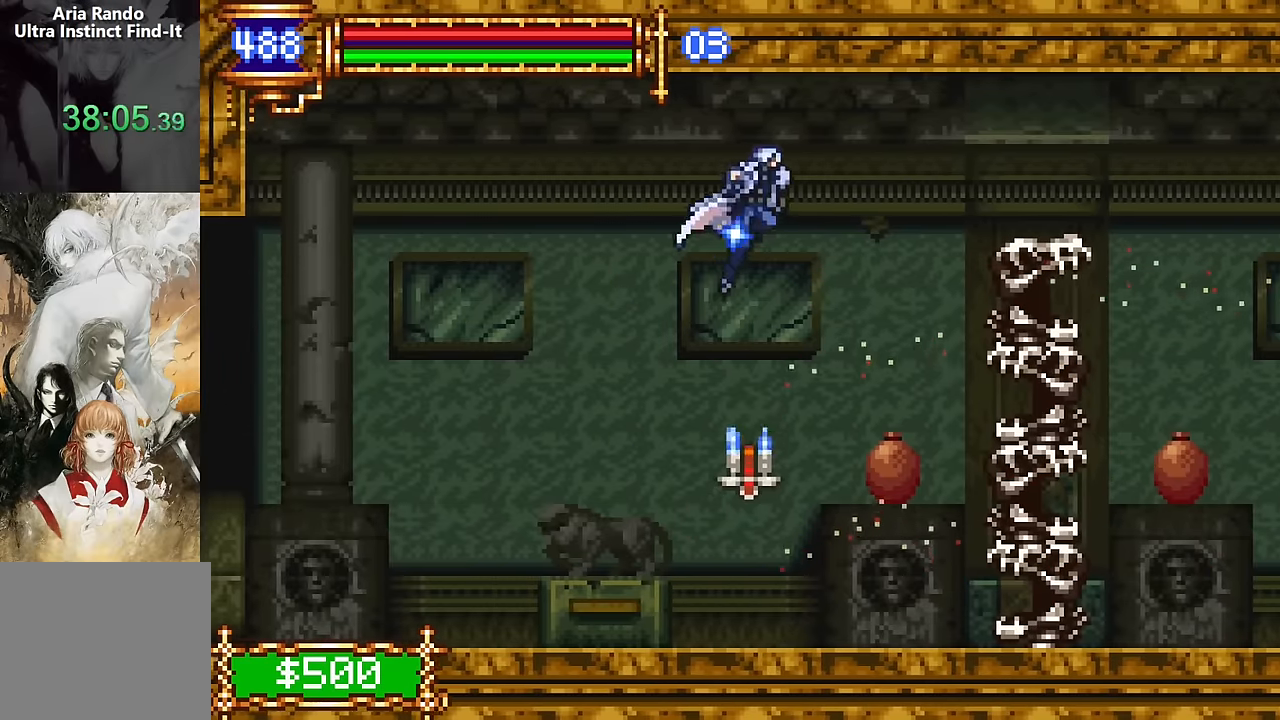
{"buttons": ["R2", "DPAD_RIGHT"], "events": [[50, "R2", "up"], [117, "R2", "down"], [217, "R2", "up"], [267, "R2", "down"], [367, "R2", "up"], [383, "DPAD_UP", "up"], [417, "R2", "down"]]}
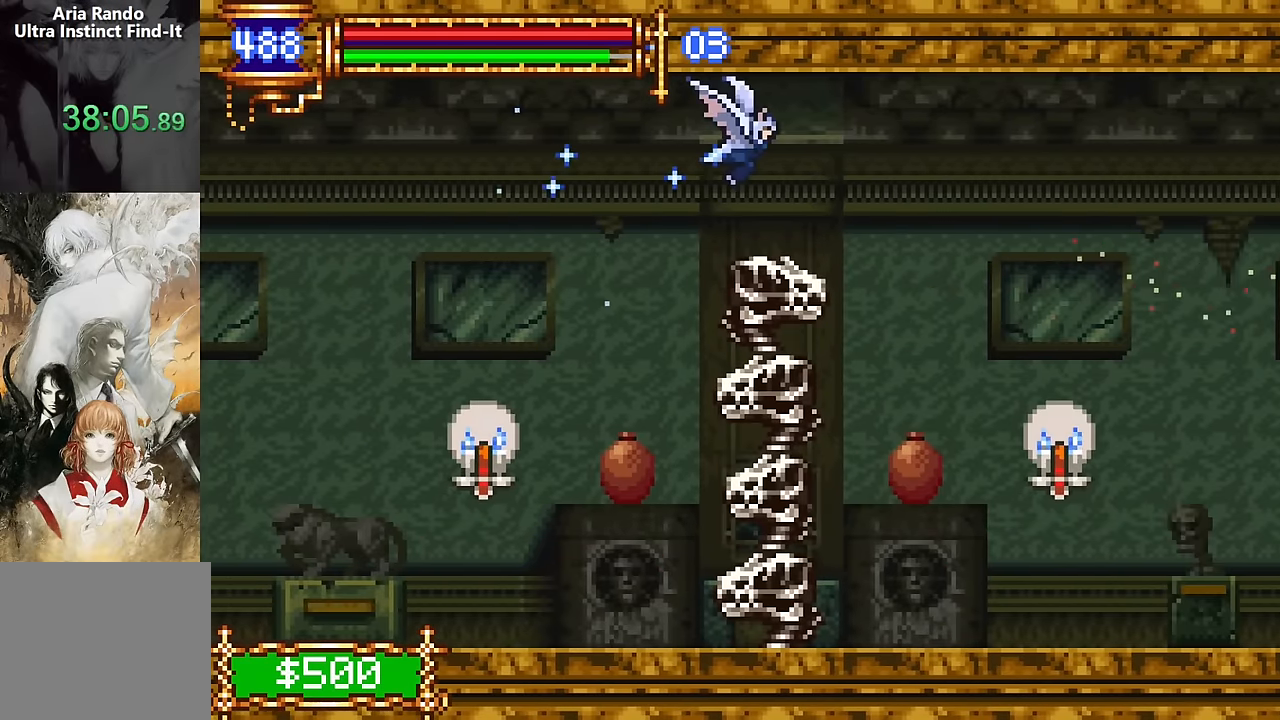
{"buttons": ["DPAD_RIGHT"], "events": [[33, "R2", "up"]]}
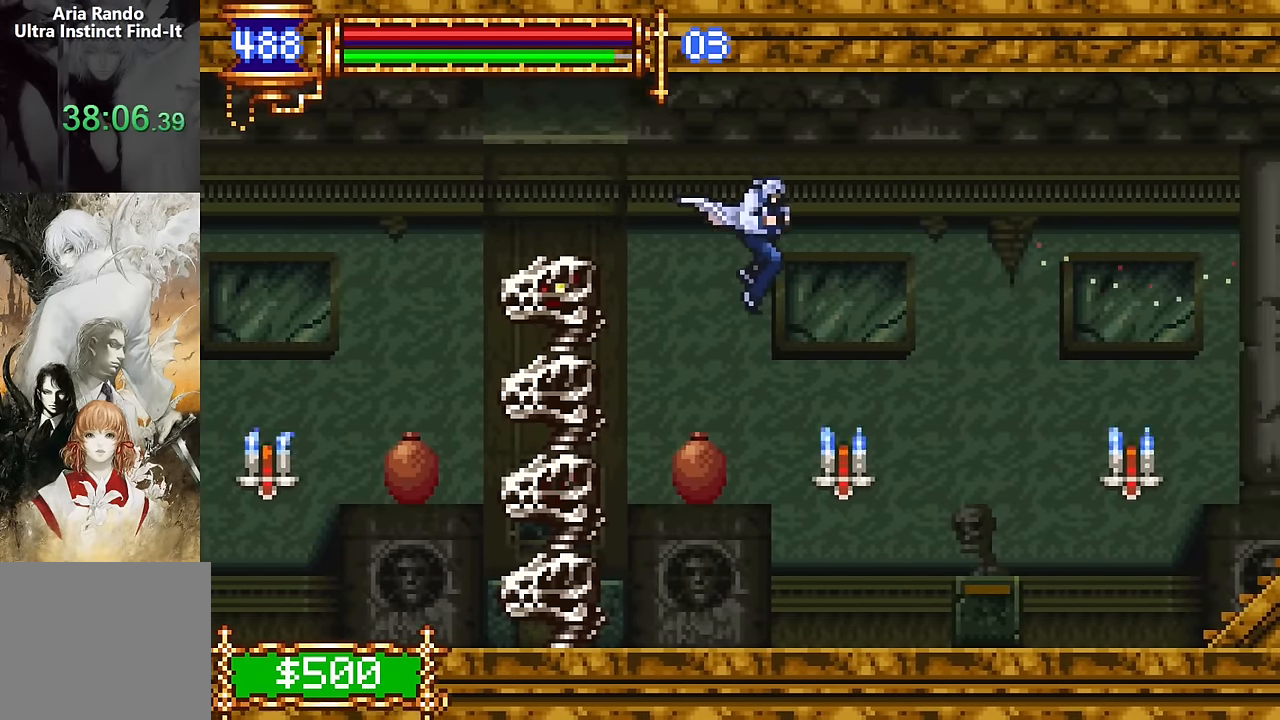
{"buttons": [], "events": [[317, "DPAD_RIGHT", "up"], [367, "DPAD_LEFT", "down"], [483, "DPAD_LEFT", "up"]]}
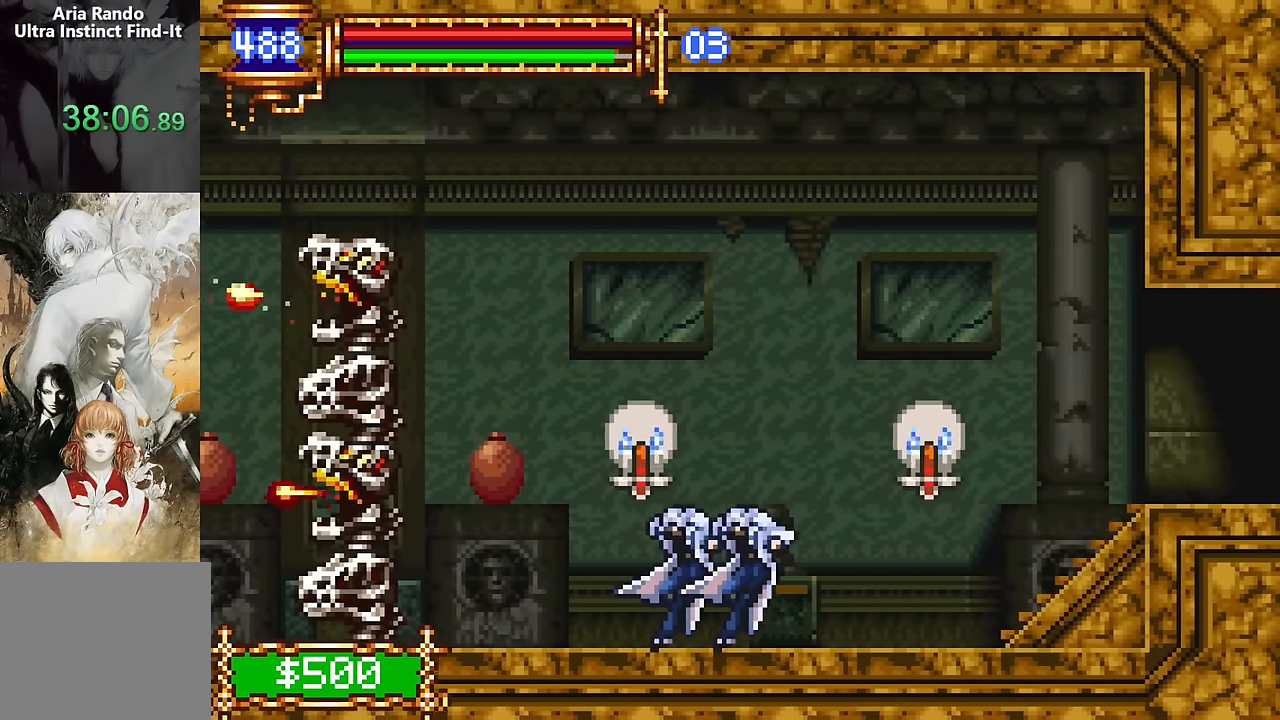
{"buttons": [], "events": [[50, "R2", "down"], [67, "DPAD_RIGHT", "down"], [133, "R2", "up"], [183, "R2", "down"], [317, "DPAD_RIGHT", "up"], [333, "R2", "up"], [367, "DPAD_LEFT", "down"], [500, "DPAD_LEFT", "up"]]}
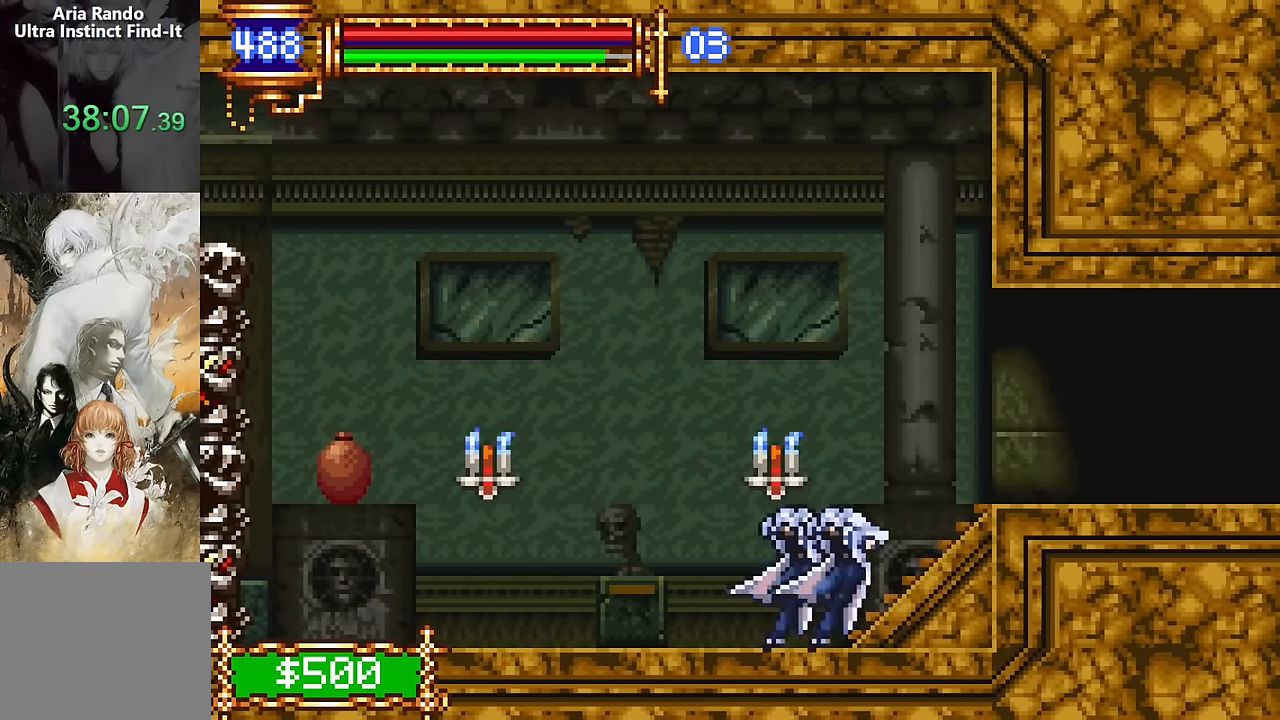
{"buttons": ["DPAD_RIGHT"], "events": [[50, "CROSS", "down"], [83, "DPAD_RIGHT", "down"], [233, "CROSS", "up"]]}
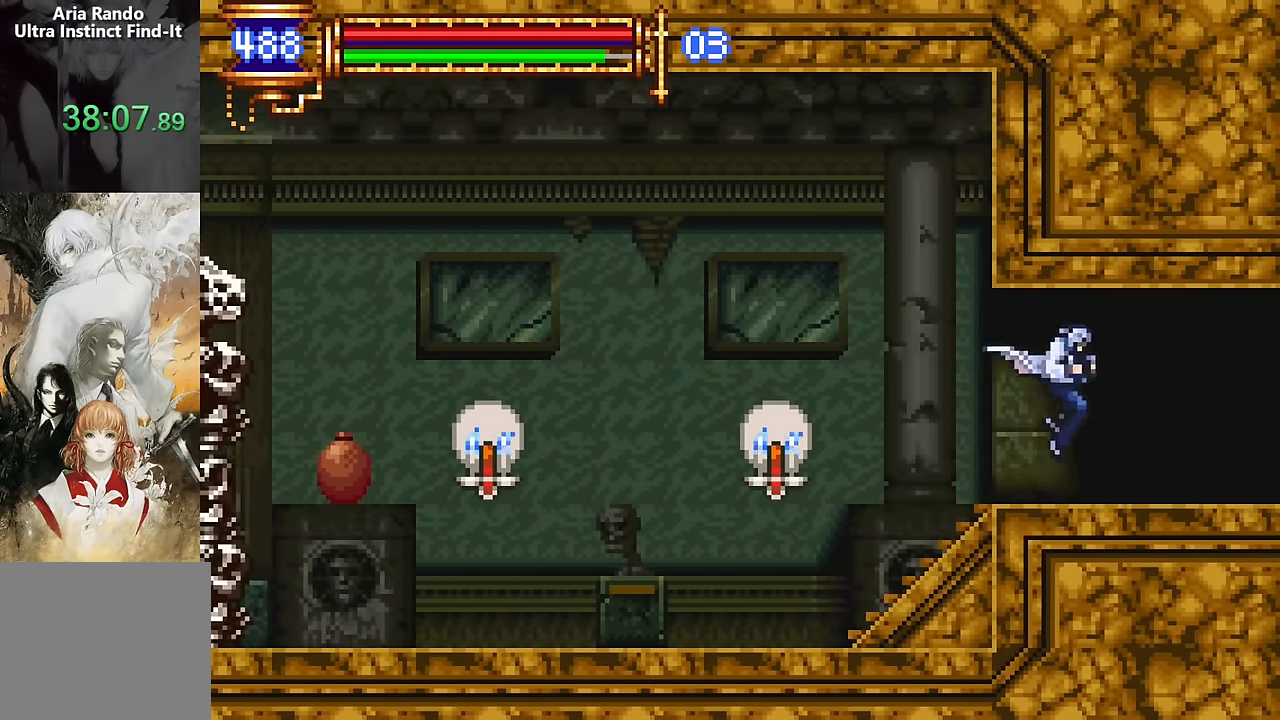
{"buttons": ["R2", "DPAD_RIGHT"], "events": [[17, "DPAD_RIGHT", "up"], [67, "DPAD_LEFT", "down"], [200, "DPAD_LEFT", "up"], [267, "DPAD_RIGHT", "down"], [267, "R2", "down"], [350, "R2", "up"], [400, "R2", "down"]]}
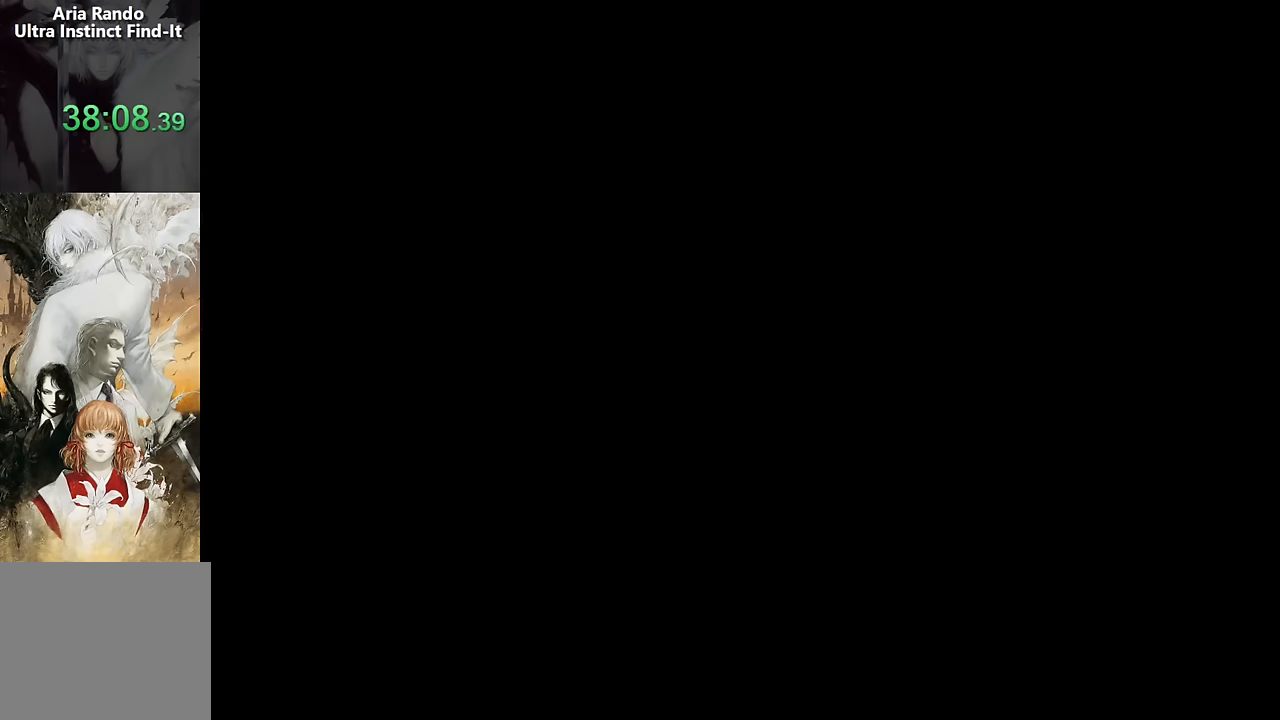
{"buttons": [], "events": [[17, "R2", "up"], [283, "DPAD_DOWN", "down"], [283, "DPAD_RIGHT", "up"], [300, "DPAD_DOWN", "up"], [317, "DPAD_LEFT", "down"], [450, "DPAD_LEFT", "up"]]}
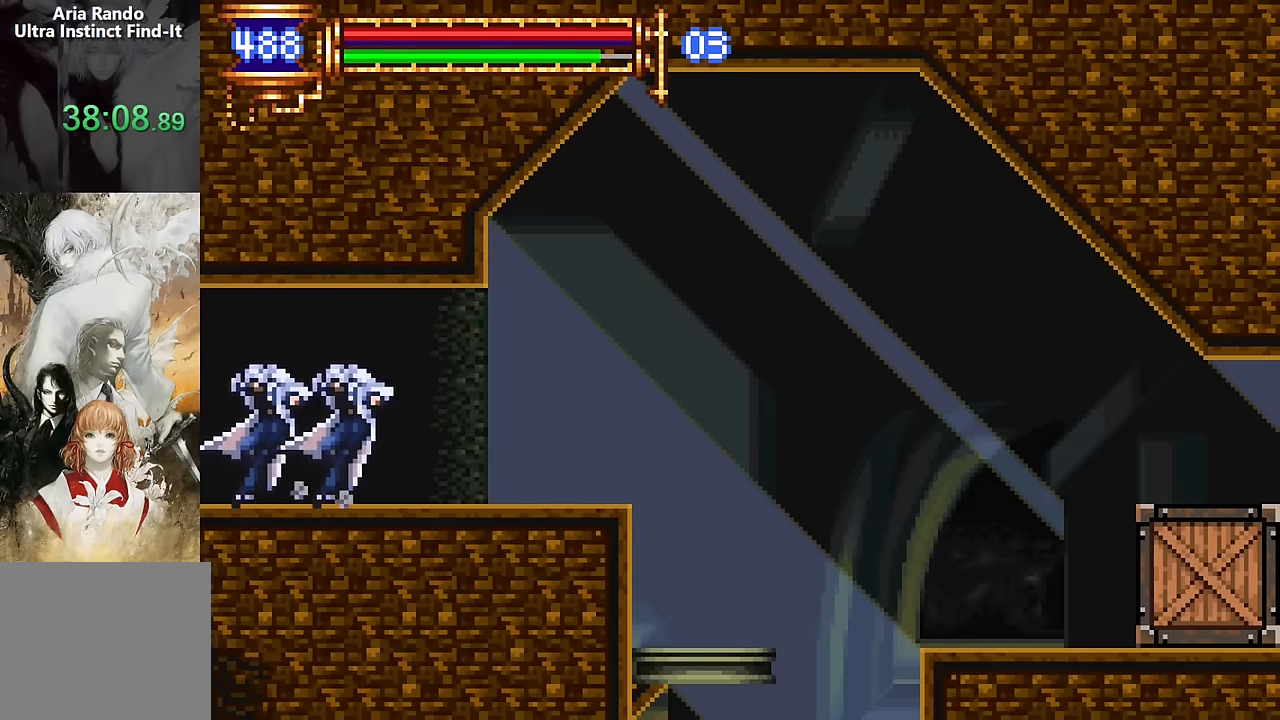
{"buttons": [], "events": [[33, "DPAD_RIGHT", "down"], [33, "R2", "down"], [100, "R2", "up"], [167, "R2", "down"], [300, "R2", "up"], [333, "DPAD_RIGHT", "up"], [367, "DPAD_LEFT", "down"], [483, "DPAD_LEFT", "up"]]}
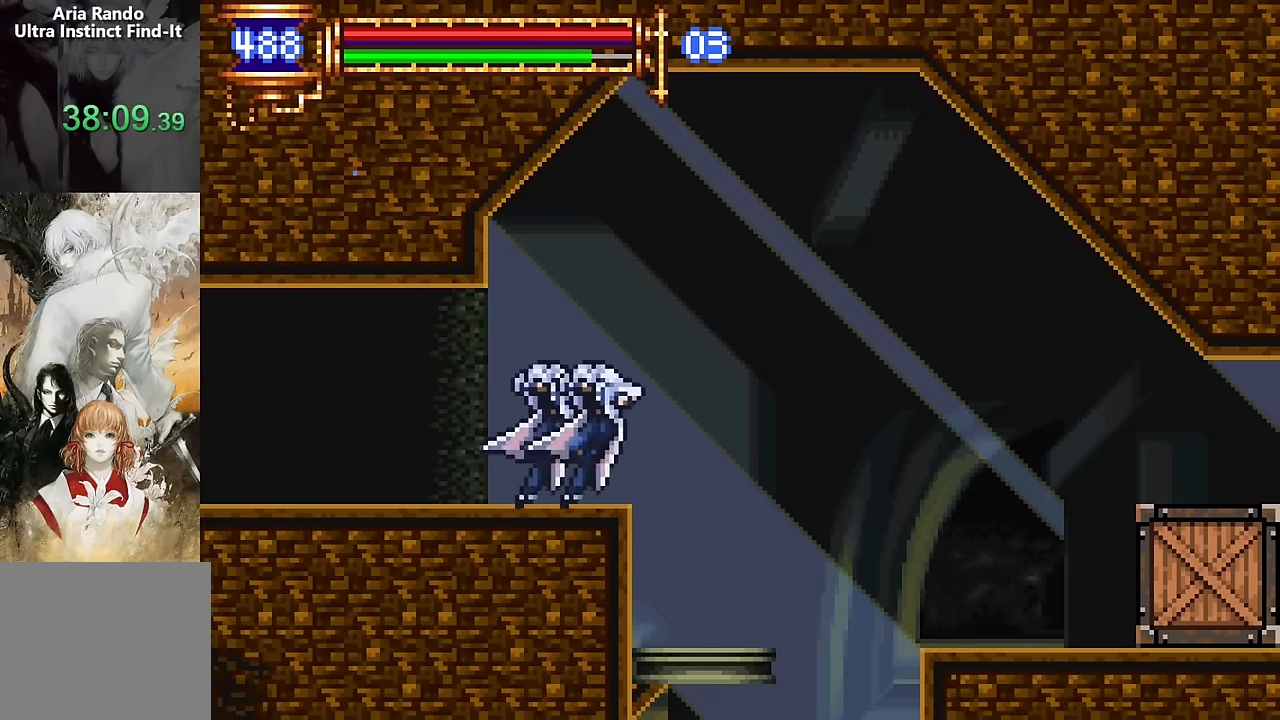
{"buttons": ["DPAD_RIGHT"], "events": [[50, "DPAD_RIGHT", "down"], [150, "R2", "down"], [200, "DPAD_UP", "down"], [250, "R2", "up"], [317, "R2", "down"], [417, "R2", "up"], [500, "DPAD_UP", "up"]]}
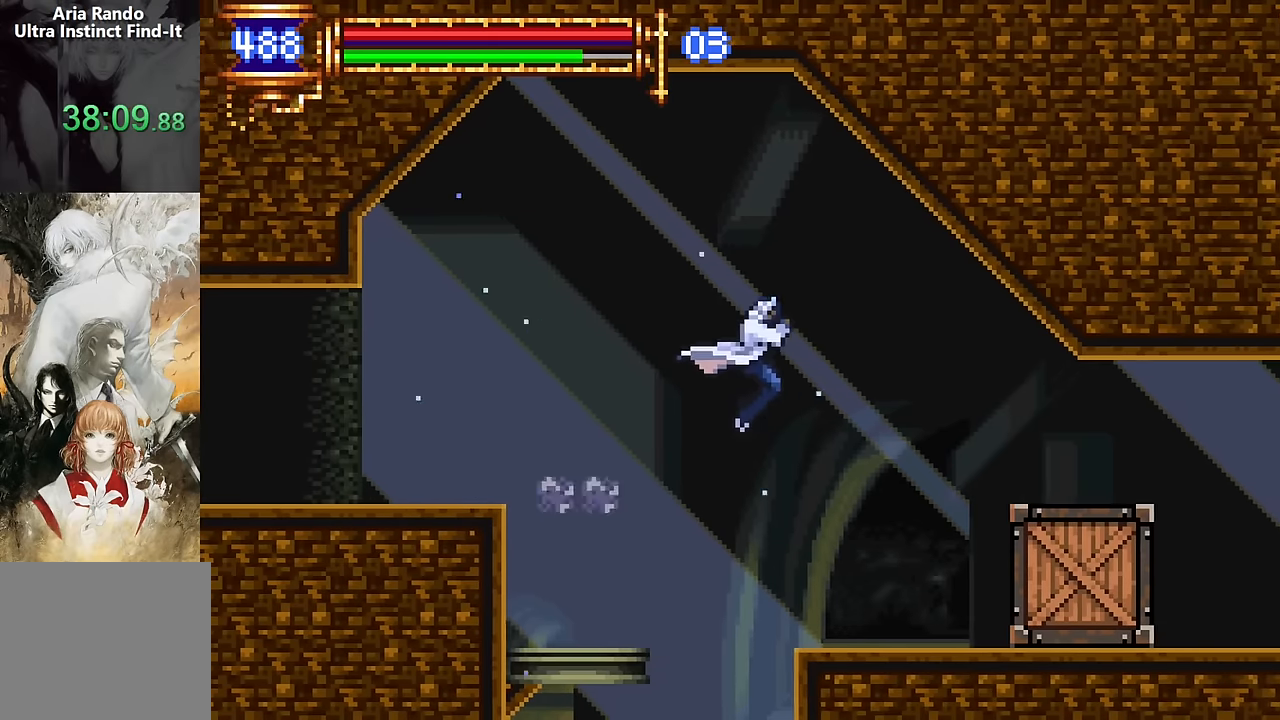
{"buttons": ["DPAD_RIGHT"], "events": [[100, "DPAD_UP", "down"], [117, "R2", "down"], [200, "R2", "up"], [250, "R2", "down"], [283, "DPAD_UP", "up"], [367, "R2", "up"]]}
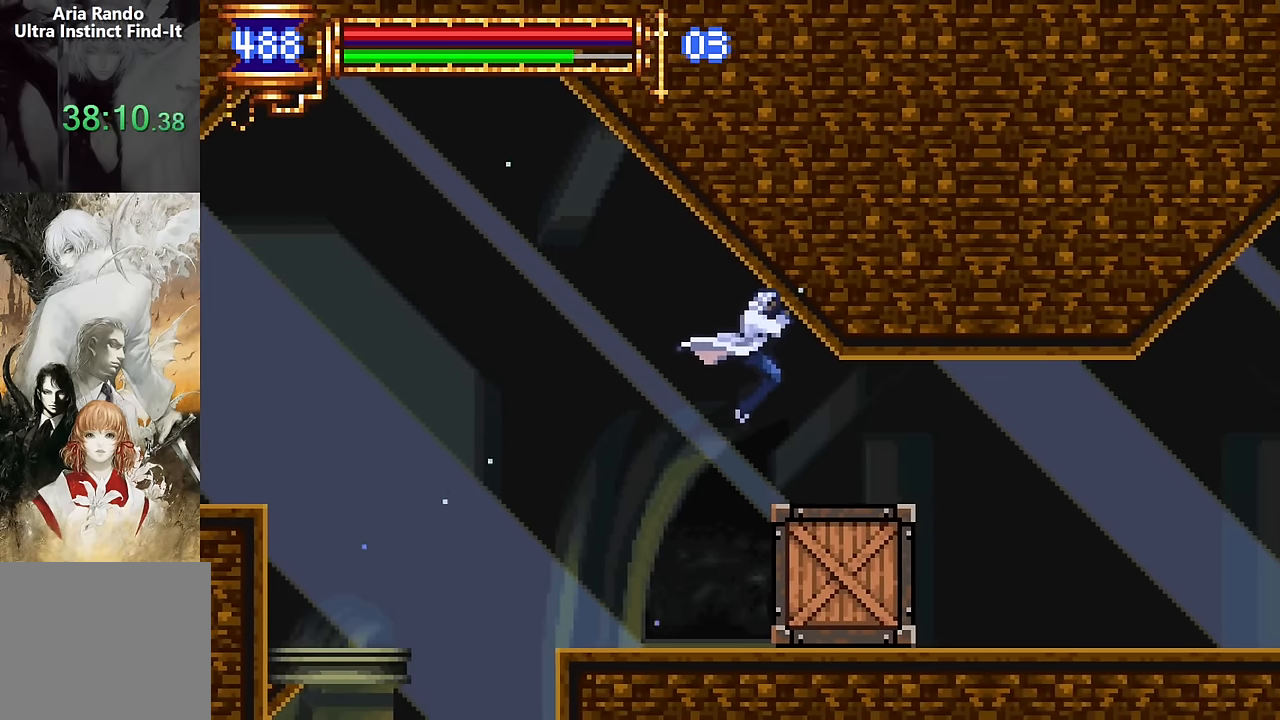
{"buttons": ["R2", "DPAD_RIGHT"], "events": [[133, "DPAD_RIGHT", "up"], [183, "DPAD_LEFT", "down"], [300, "DPAD_LEFT", "up"], [367, "DPAD_RIGHT", "down"], [367, "R2", "down"], [433, "R2", "up"], [500, "R2", "down"]]}
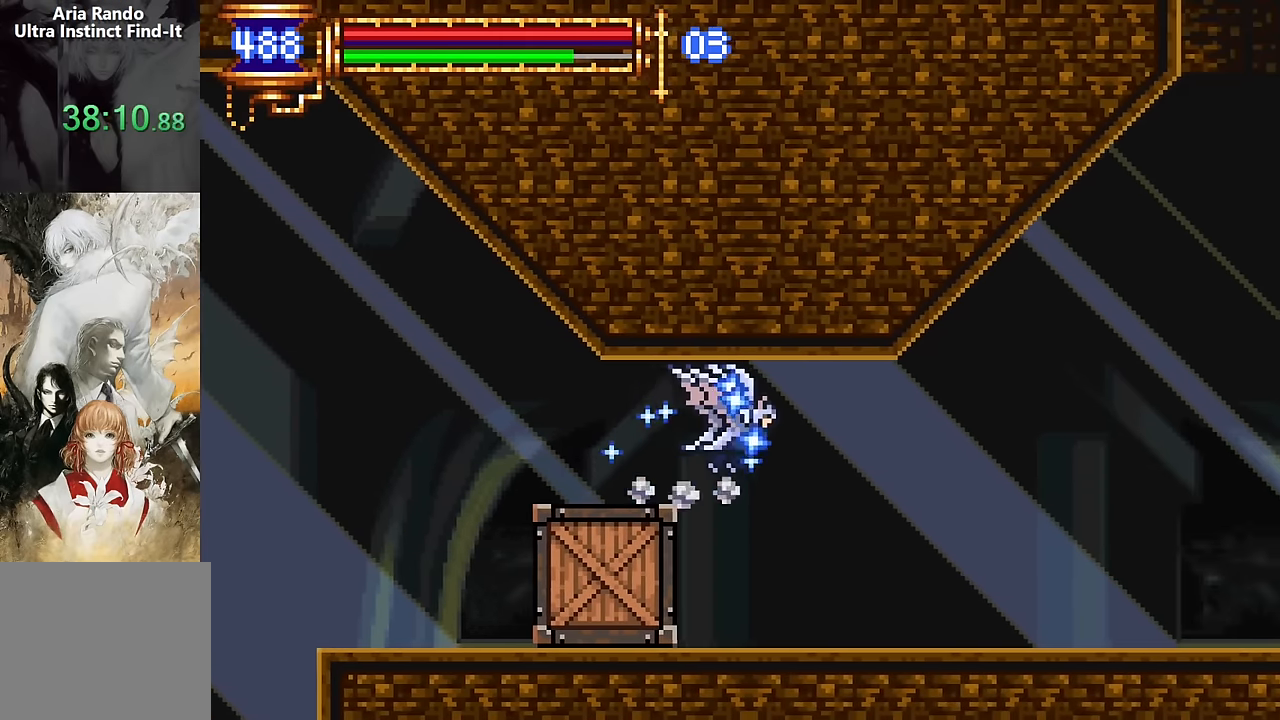
{"buttons": ["DPAD_LEFT"], "events": [[117, "R2", "up"], [400, "DPAD_RIGHT", "up"], [467, "DPAD_LEFT", "down"]]}
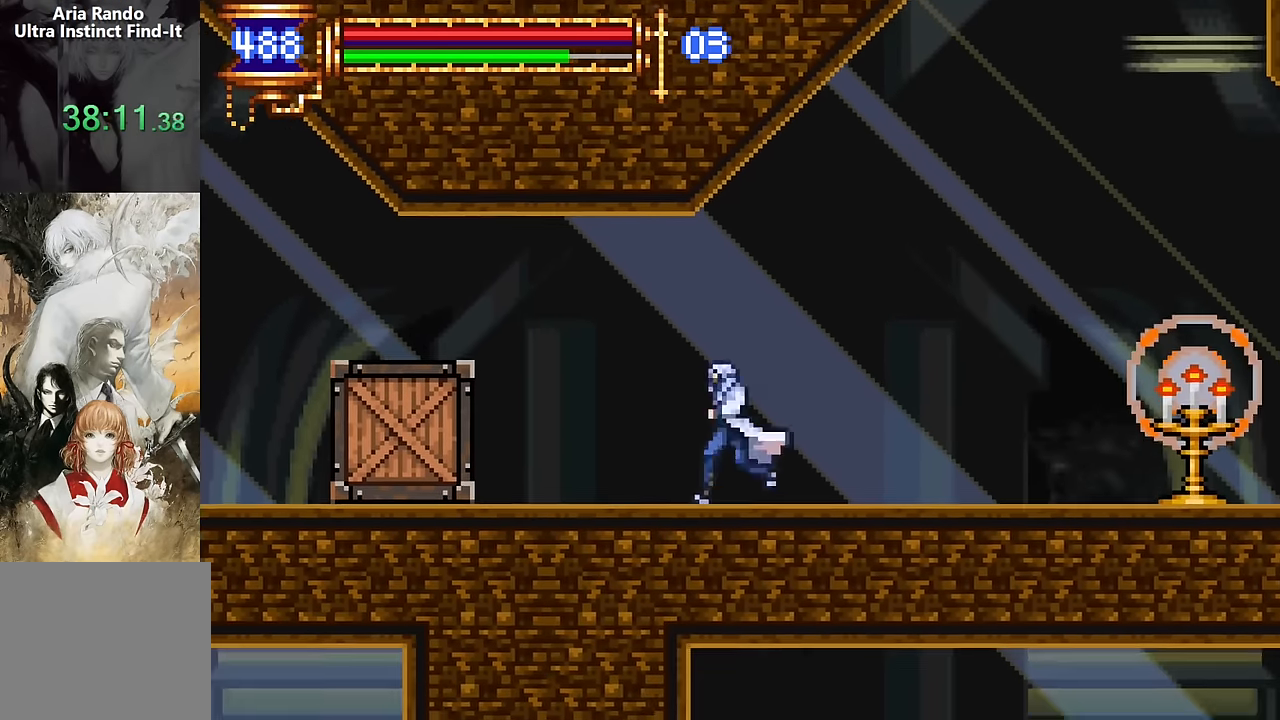
{"buttons": ["CROSS", "DPAD_UP", "DPAD_RIGHT"], "events": [[67, "DPAD_LEFT", "up"], [100, "CROSS", "down"], [133, "DPAD_RIGHT", "down"], [217, "DPAD_UP", "down"], [300, "CROSS", "up"], [333, "CROSS", "down"]]}
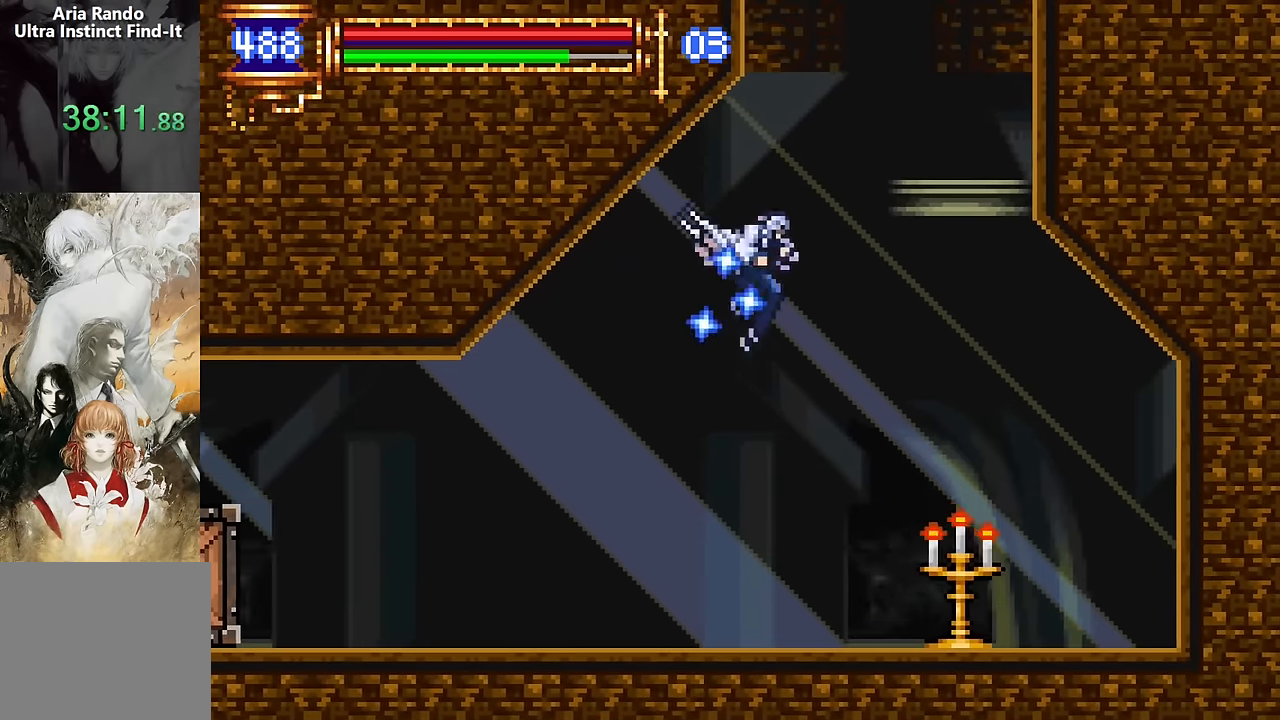
{"buttons": [], "events": [[83, "CROSS", "up"], [283, "R2", "down"], [383, "R2", "up"], [417, "DPAD_RIGHT", "up"], [417, "DPAD_UP", "up"]]}
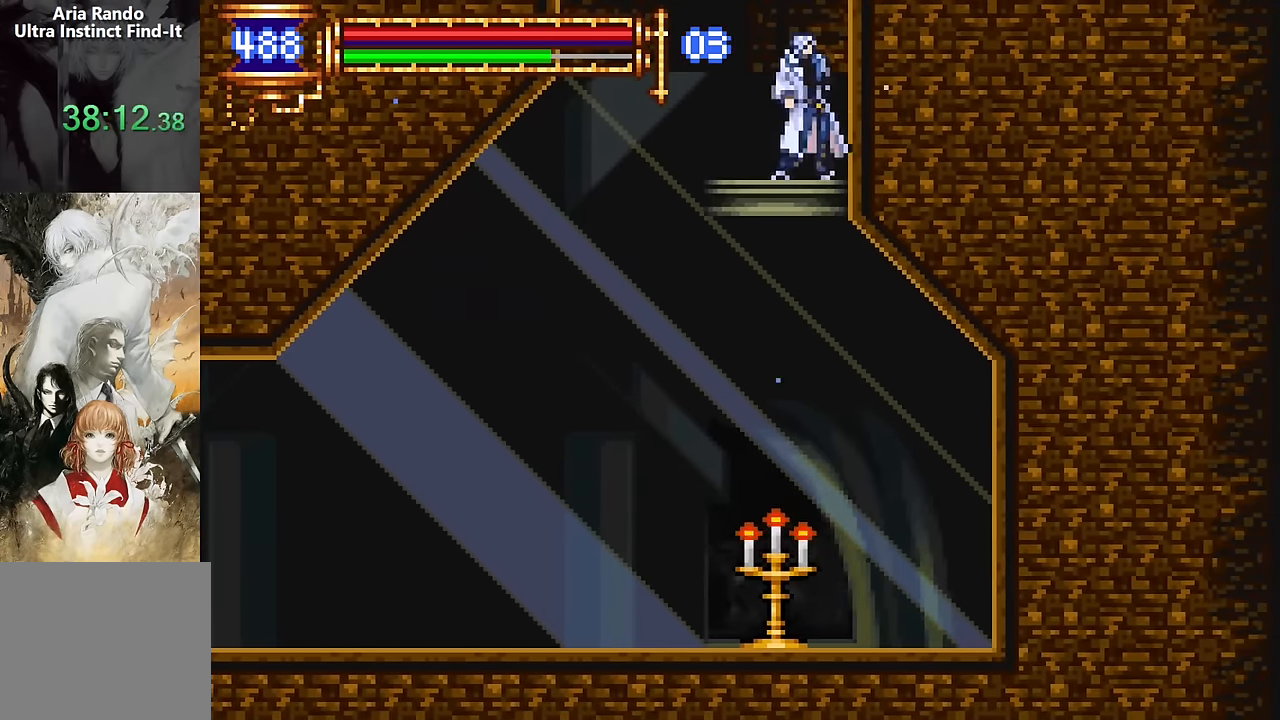
{"buttons": ["CROSS", "DPAD_LEFT"], "events": [[100, "CROSS", "down"], [217, "DPAD_LEFT", "down"]]}
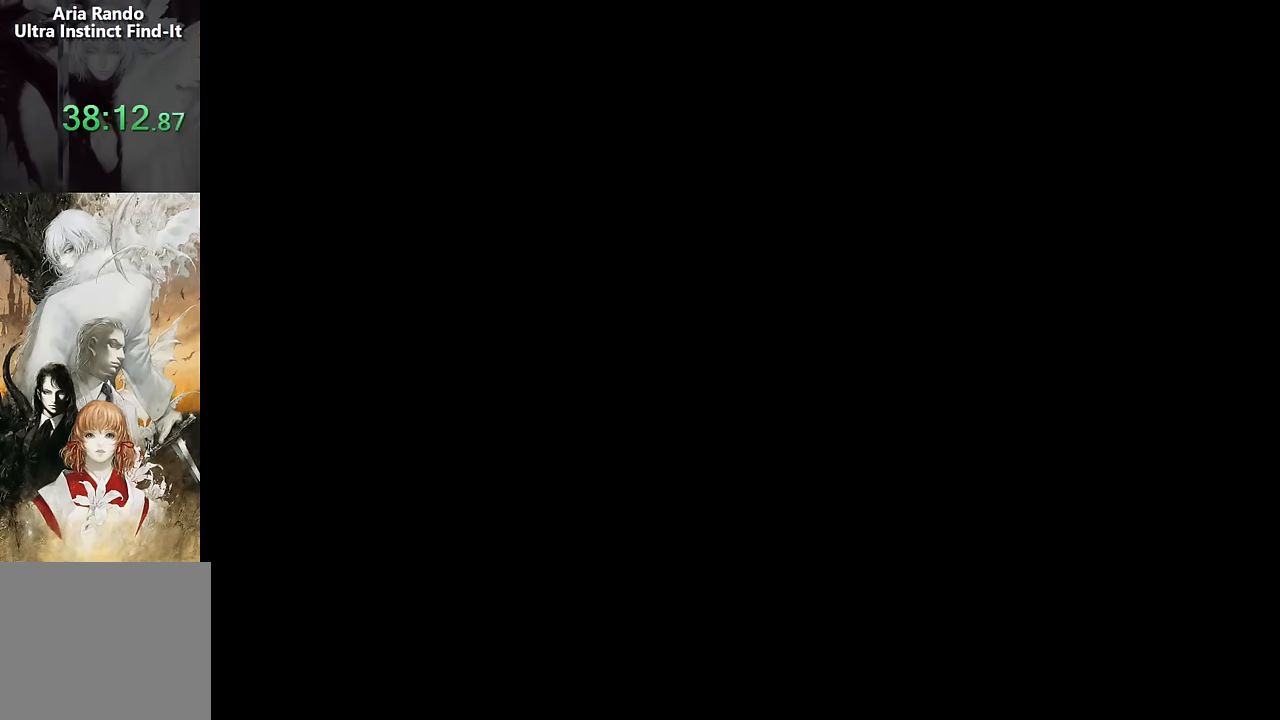
{"buttons": ["CROSS", "DPAD_LEFT"], "events": [[83, "CROSS", "up"], [166, "CROSS", "down"], [266, "CROSS", "up"], [483, "CROSS", "down"]]}
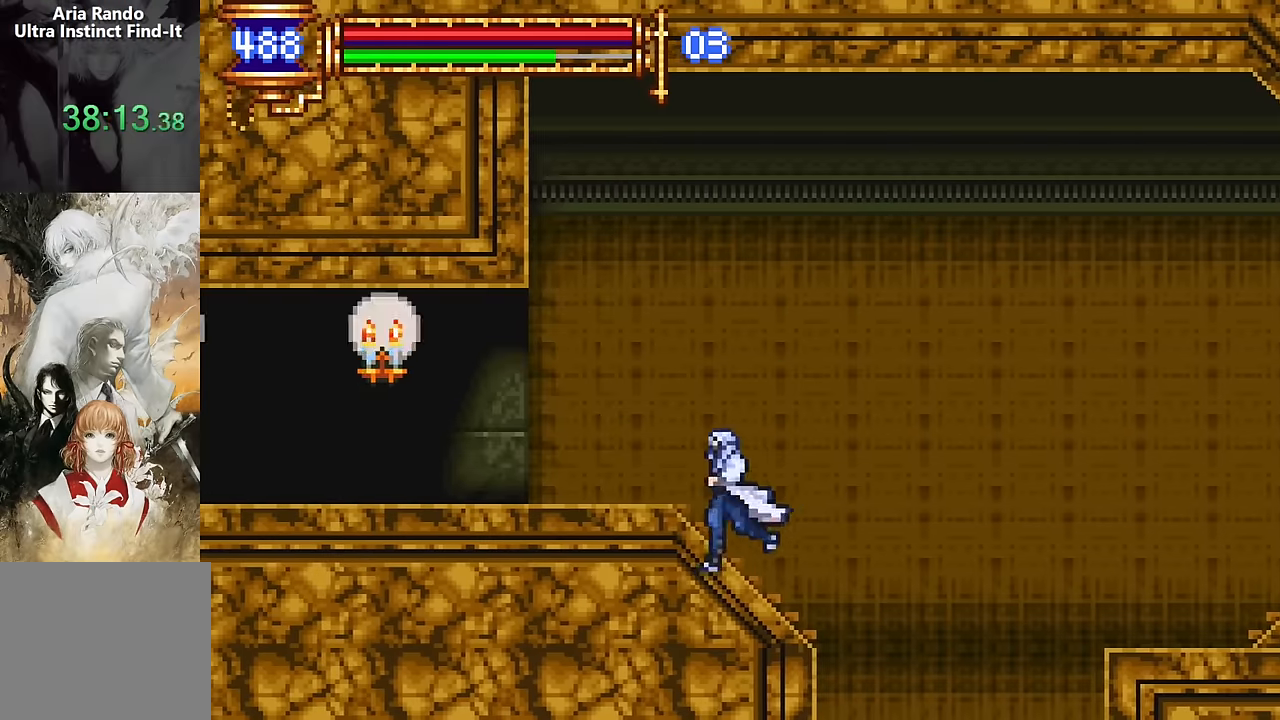
{"buttons": ["DPAD_RIGHT"], "events": [[66, "CROSS", "up"], [350, "DPAD_LEFT", "up"], [383, "DPAD_RIGHT", "down"]]}
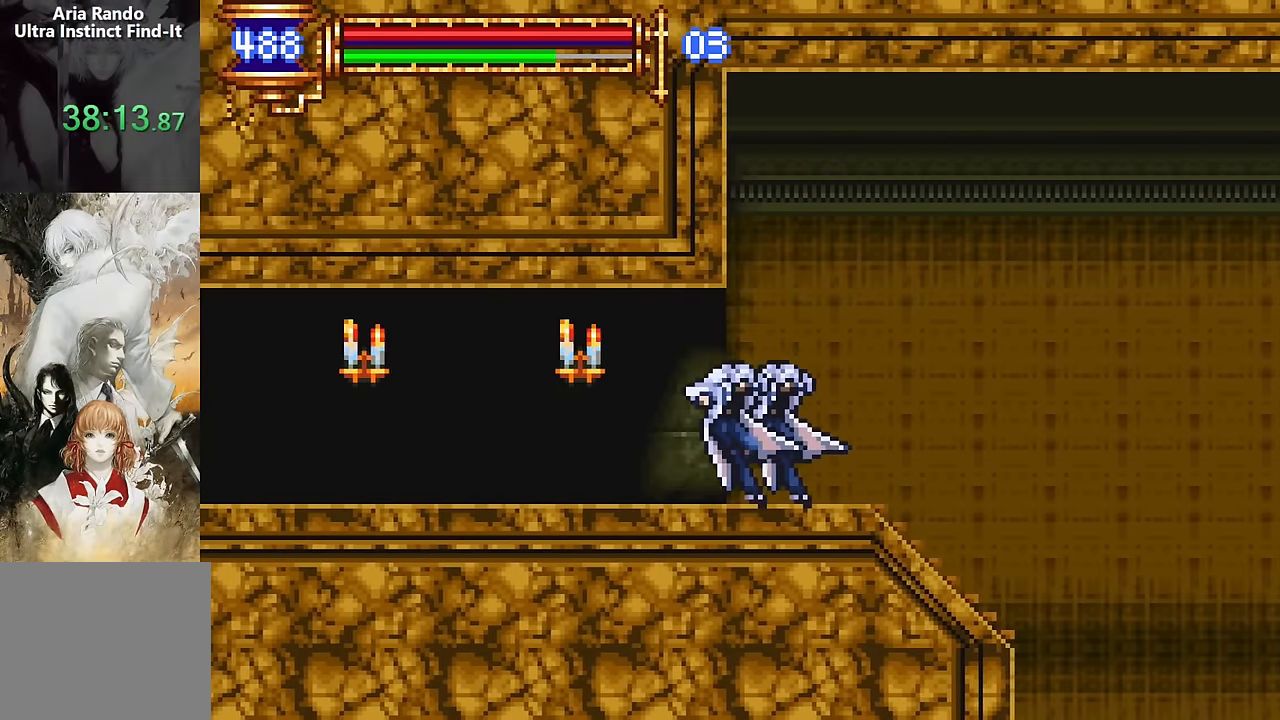
{"buttons": ["DPAD_RIGHT"]}
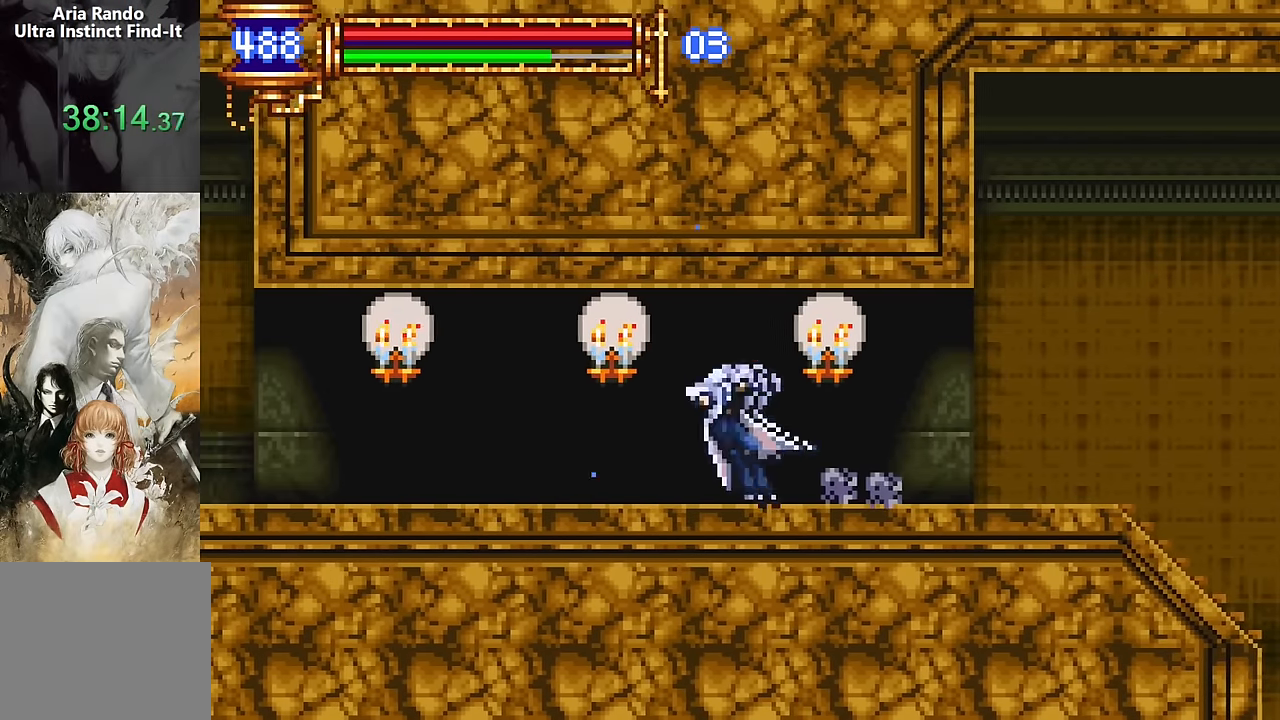
{"buttons": []}
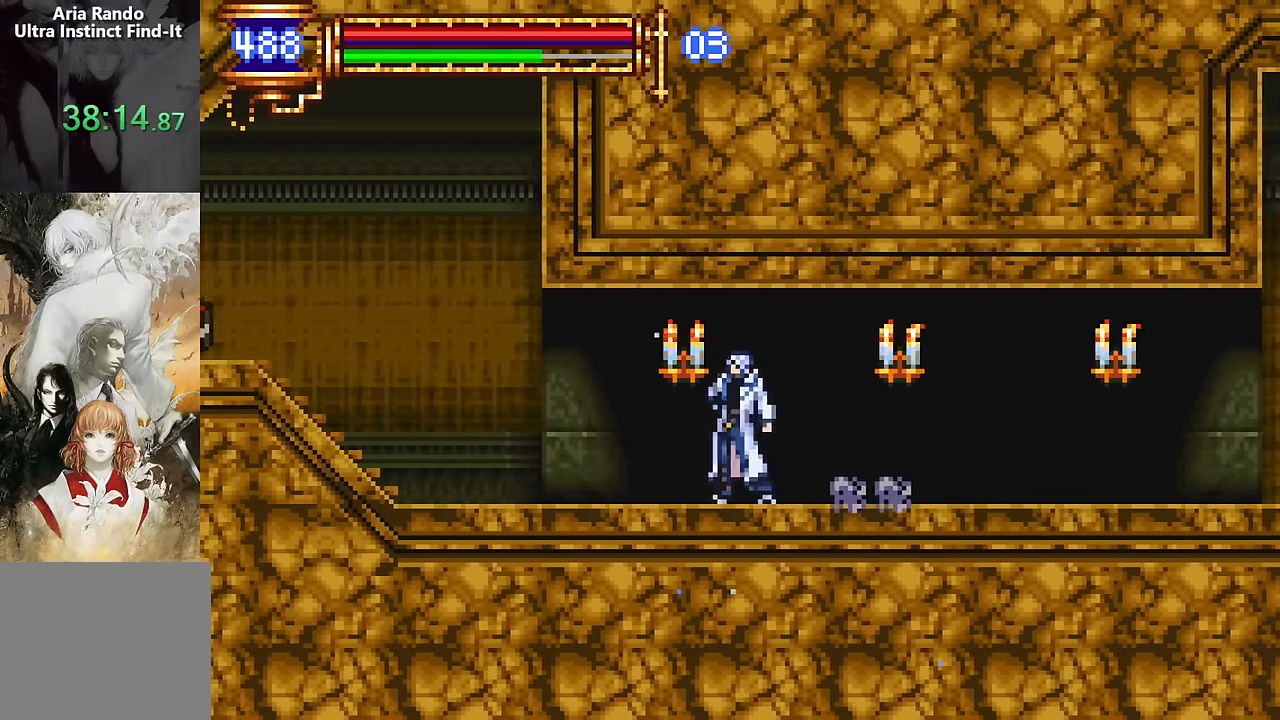
{"buttons": ["DPAD_LEFT"], "events": [[16, "DPAD_RIGHT", "down"], [116, "DPAD_RIGHT", "up"], [183, "CROSS", "down"], [233, "CROSS", "up"], [233, "DPAD_LEFT", "down"]]}